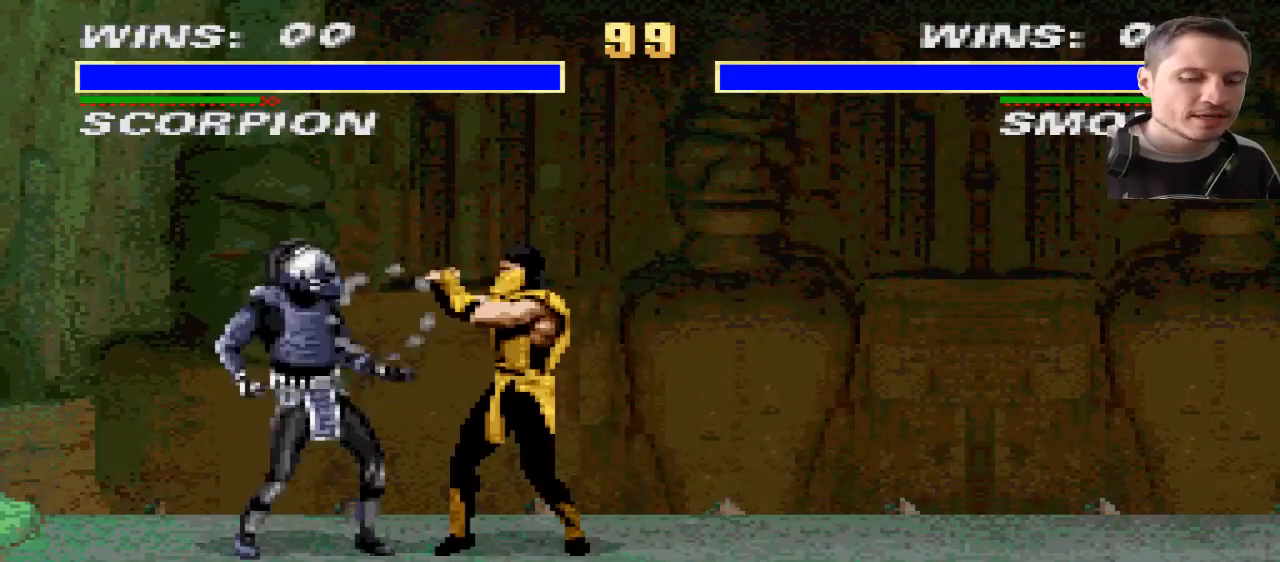
Gameplay with a controller (PlayStation layout); each line is a JSON object with the inputs held at the frame after it. "events" lists button and stick changes between this image and that frame as [ms after this image, input, new state], when the widget could be followed in between. Not read: L2 L3 R2 R3 SQUARE TRIANGLE.
{"buttons": [], "events": []}
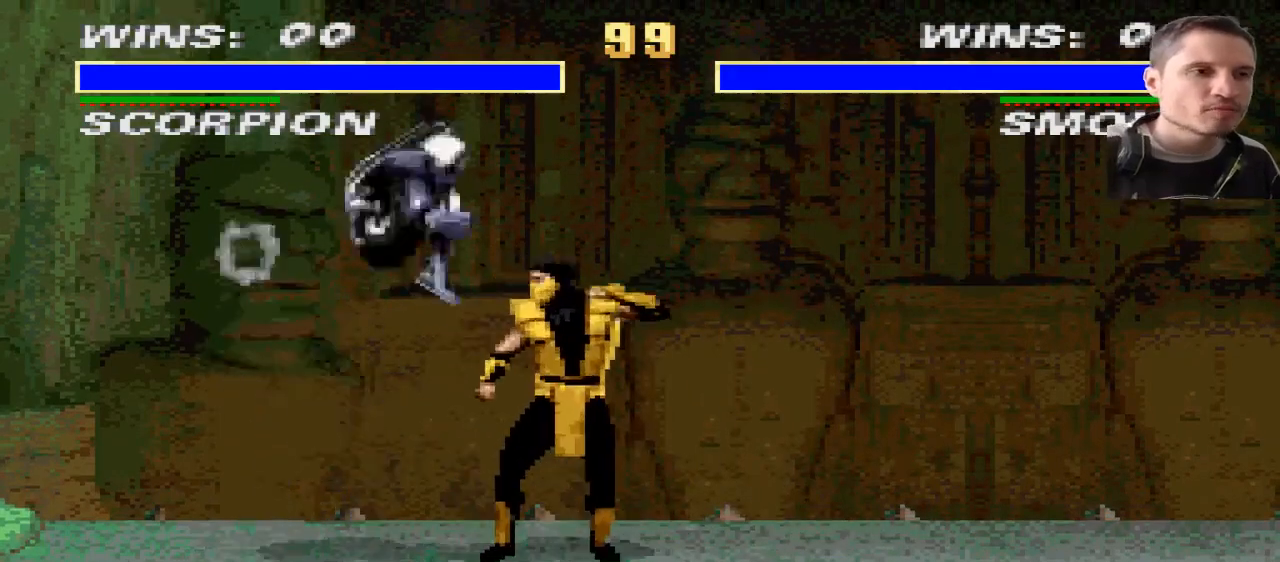
{"buttons": [], "events": [[33, "DPAD_LEFT", "down"], [100, "R1", "down"], [200, "DPAD_LEFT", "up"], [234, "DPAD_RIGHT", "down"], [367, "DPAD_UP", "down"], [434, "R1", "up"], [500, "DPAD_RIGHT", "up"], [500, "DPAD_UP", "up"]]}
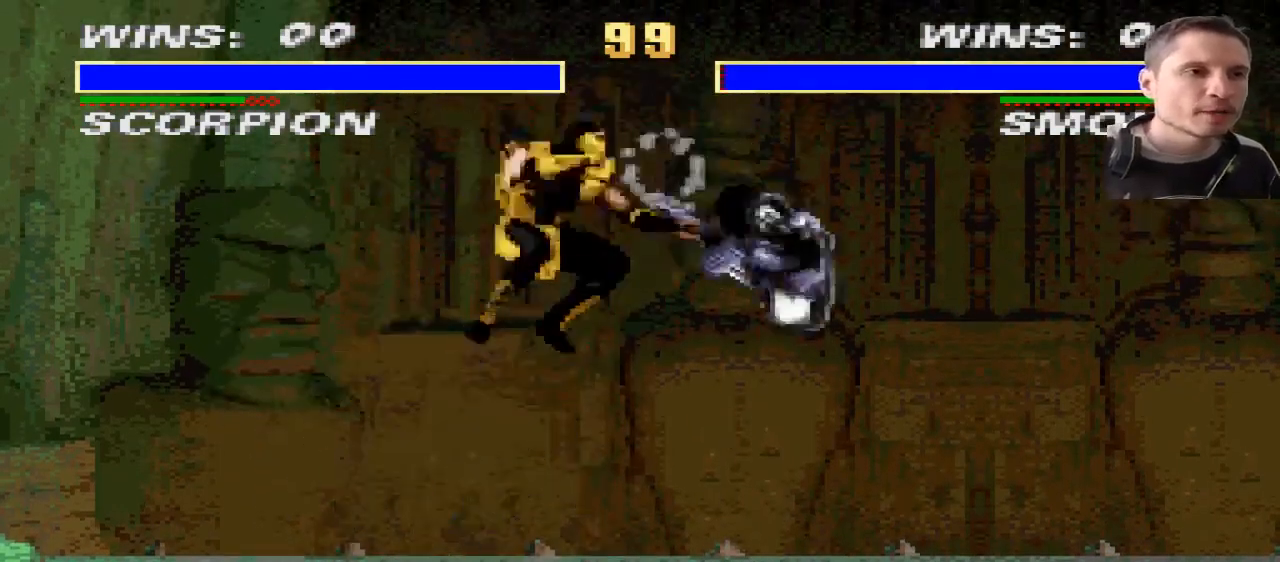
{"buttons": [], "events": [[34, "DPAD_LEFT", "down"], [434, "DPAD_LEFT", "up"]]}
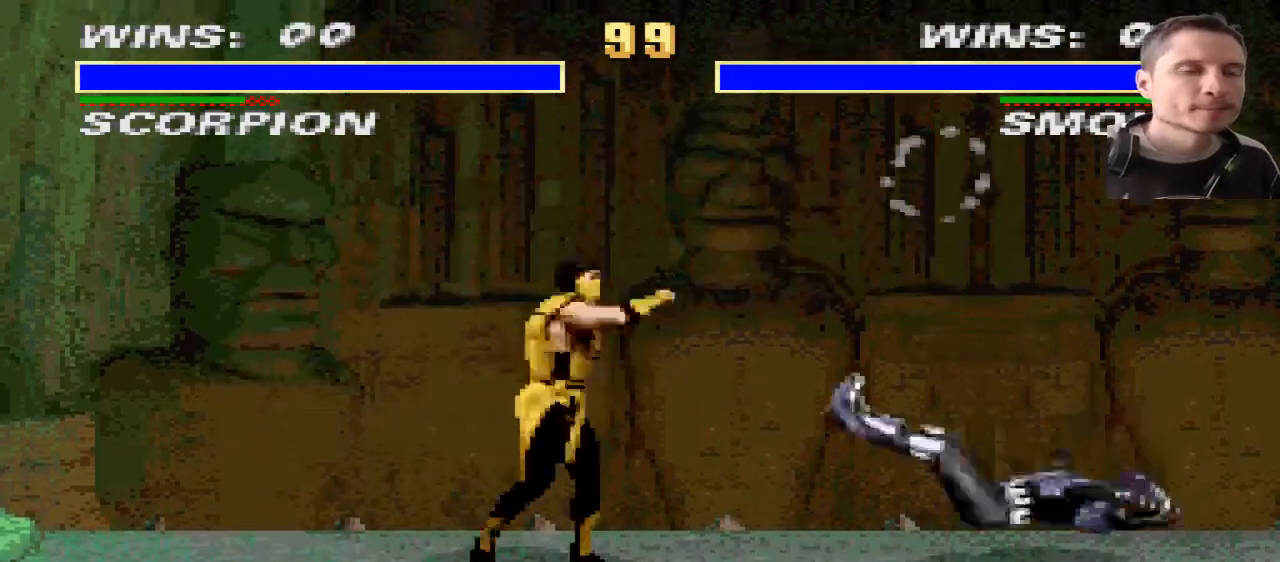
{"buttons": [], "events": [[67, "DPAD_RIGHT", "down"], [67, "R1", "down"], [200, "R1", "up"], [267, "DPAD_RIGHT", "up"], [334, "DPAD_RIGHT", "down"], [501, "DPAD_RIGHT", "up"]]}
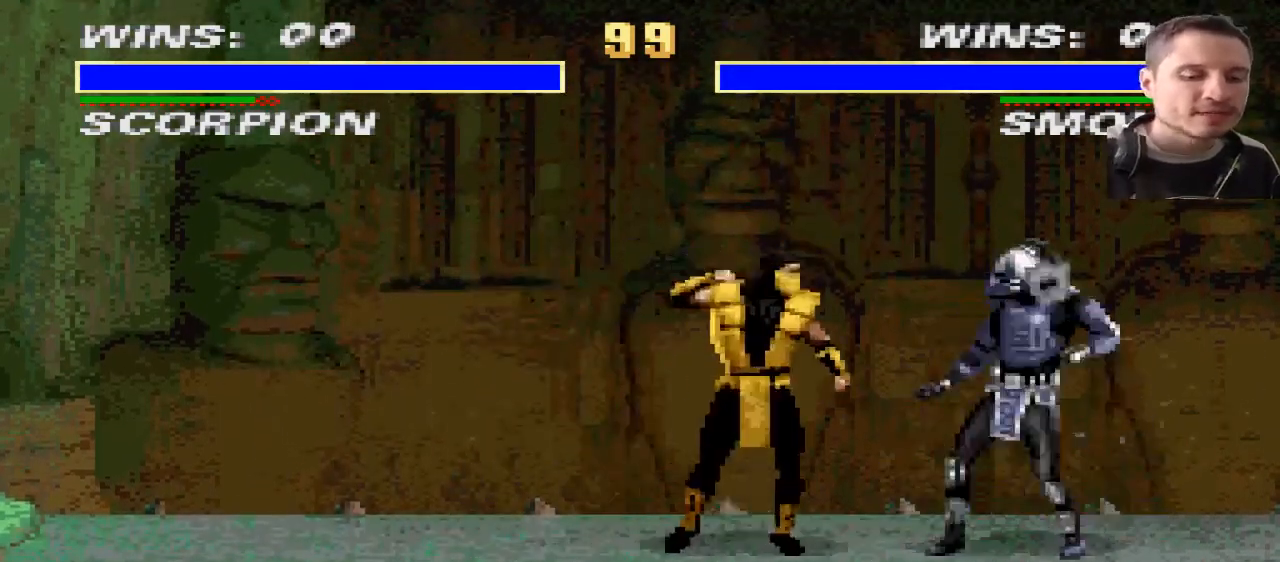
{"buttons": ["R1"], "events": [[367, "DPAD_RIGHT", "down"], [400, "R1", "down"], [500, "DPAD_RIGHT", "up"]]}
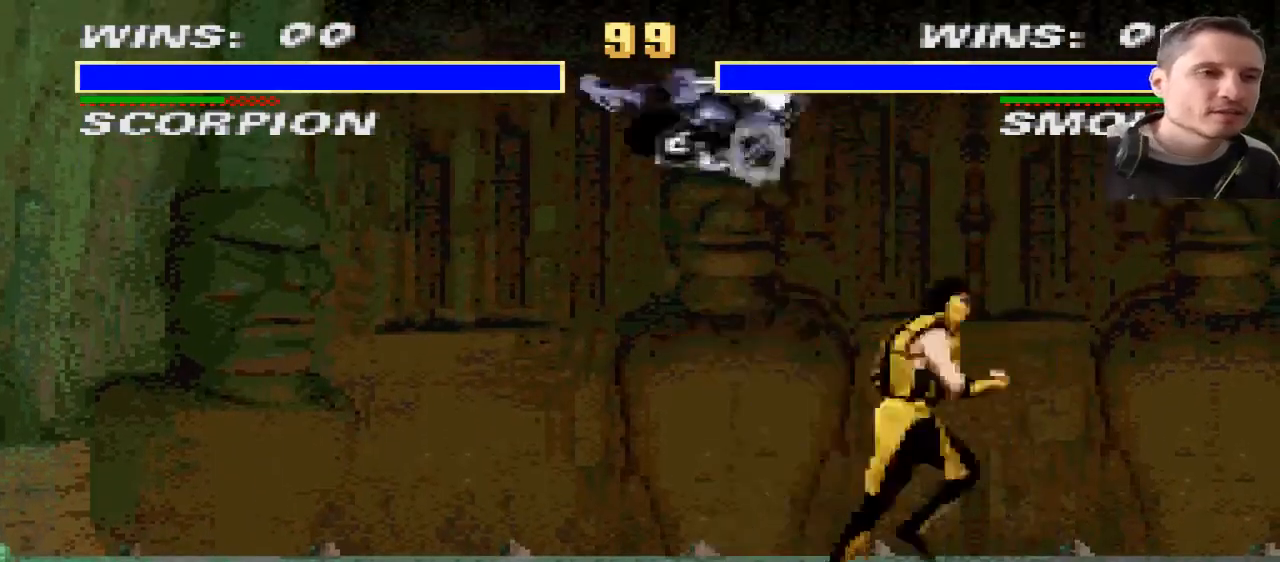
{"buttons": ["DPAD_RIGHT"], "events": [[33, "DPAD_LEFT", "down"], [133, "DPAD_UP", "down"], [200, "R1", "up"], [267, "DPAD_LEFT", "up"], [267, "DPAD_RIGHT", "down"], [267, "DPAD_UP", "up"]]}
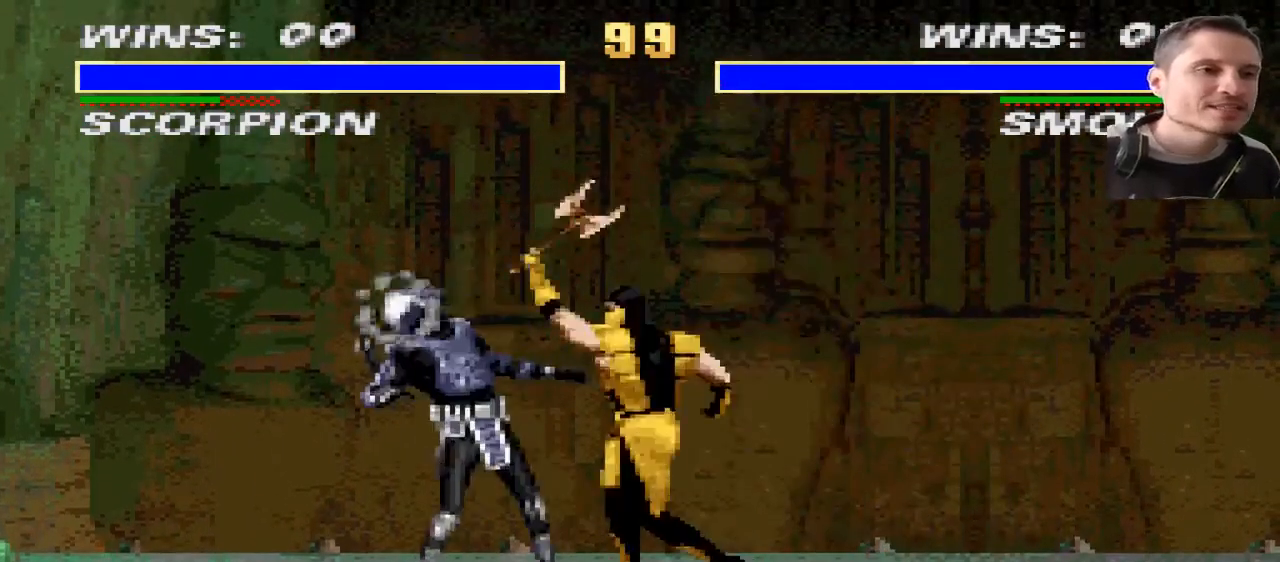
{"buttons": ["DPAD_RIGHT"], "events": []}
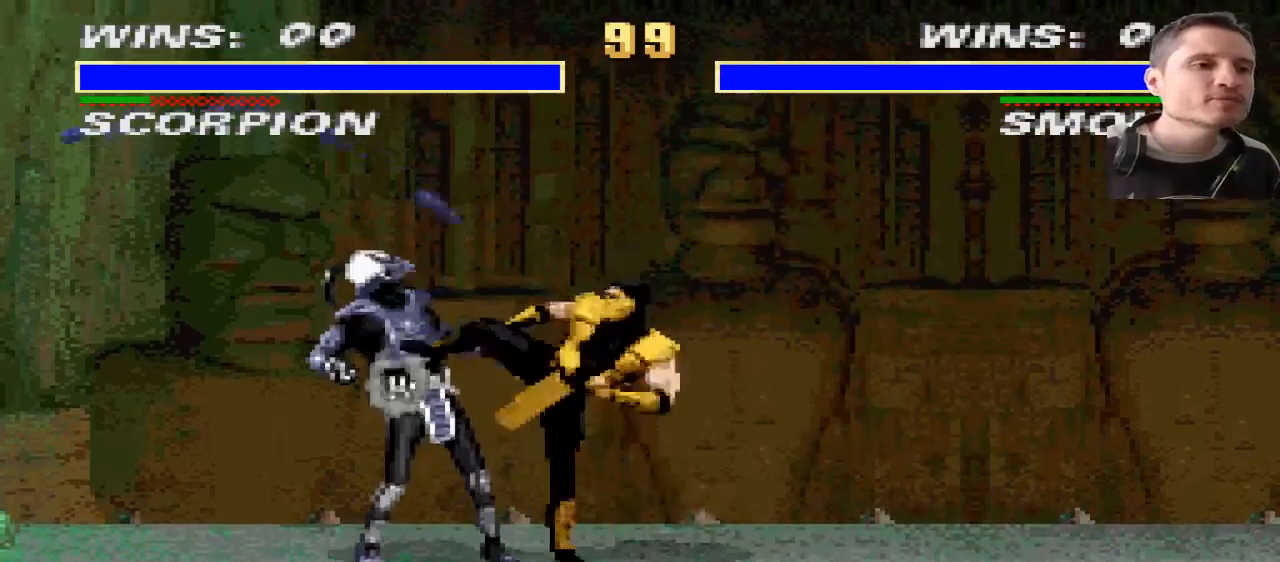
{"buttons": [], "events": [[267, "DPAD_RIGHT", "up"]]}